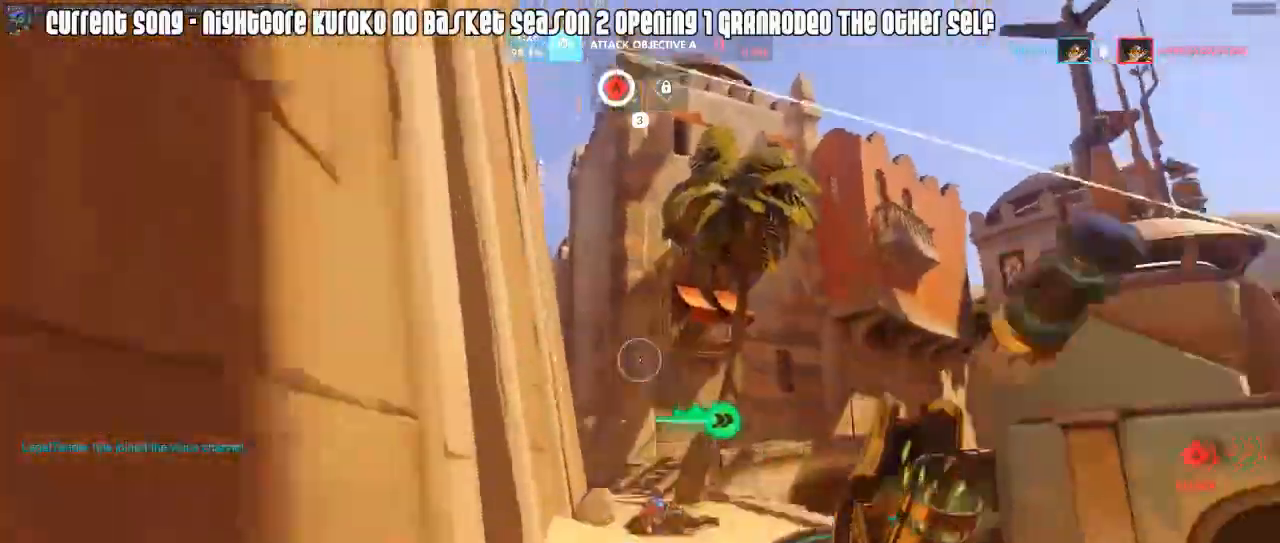
Gameplay with keyboard and mouse; each line is a JSON object with the keys and mouse buttons held at the frame after it. "events" lists presses ("down") and releases ("up") of "1", "2", "3", "4", "5", "a", "alt", "c", "caps_lock", "d", "e", "f", "g", "q", "r", "s", "shift", "space", "t", "tab", "v", "w", "x", "z", "mouse_left", "mouse_wheel", "mouse_right", "mouse_mb4" and "mouse_mb5" between this image and that frame as [ms after this image, input, new state], when the widget could be followed in between. "mouse_left", "mouse_wheel", "mouse_right", "mouse_mb4", "mouse_mb5" = the "left", "wheel", "right", "mb4", "mb5" buttons of the "mouse" list. No other keys are recorded. "wheel" means that the mouse wheel is clicked or scrolled. Mouse movement is not recorded.
{"keys": ["a", "w"], "mouse": ["right"], "events": [[200, "a", "down"], [350, "mouse_right", "up"], [400, "mouse_right", "down"]]}
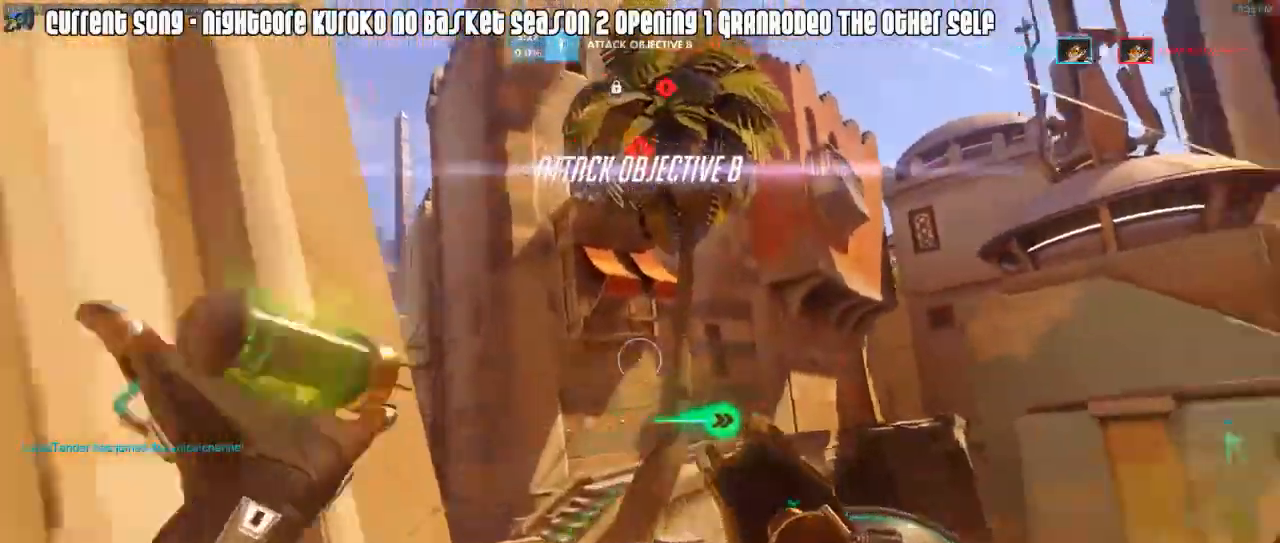
{"keys": ["w"], "mouse": ["right"], "events": [[83, "mouse_right", "up"], [133, "a", "up"], [133, "mouse_right", "down"], [217, "mouse_right", "up"], [300, "mouse_right", "down"], [400, "mouse_right", "up"], [433, "mouse_right", "down"]]}
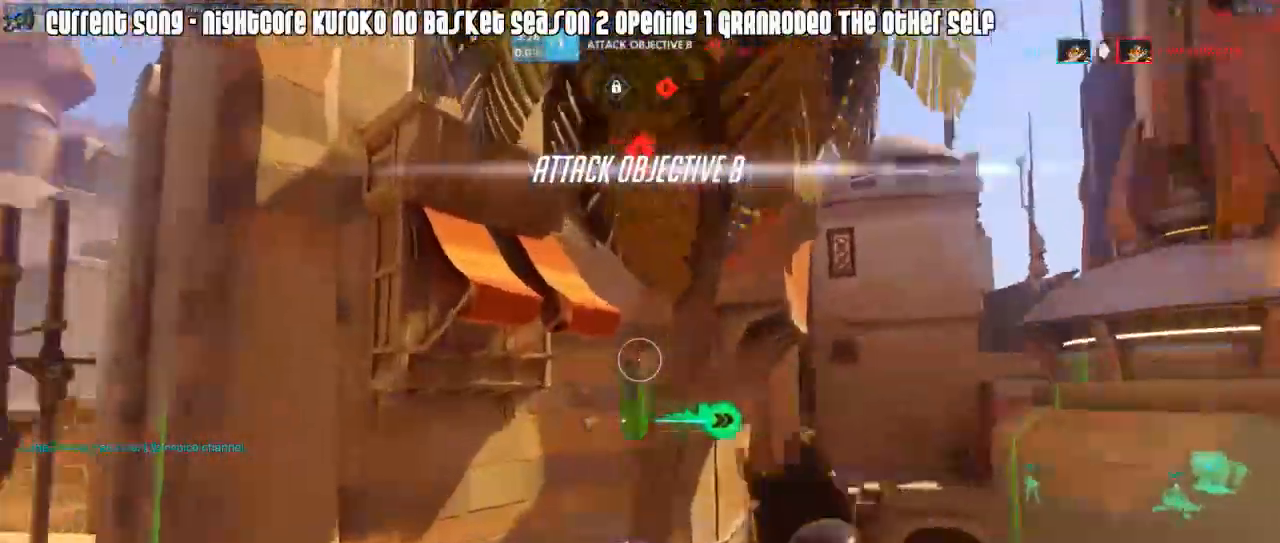
{"keys": ["d", "w"], "mouse": ["right"], "events": [[50, "mouse_right", "up"], [100, "d", "down"], [150, "mouse_right", "down"], [233, "mouse_right", "up"], [283, "mouse_right", "down"], [383, "mouse_right", "up"], [433, "mouse_right", "down"]]}
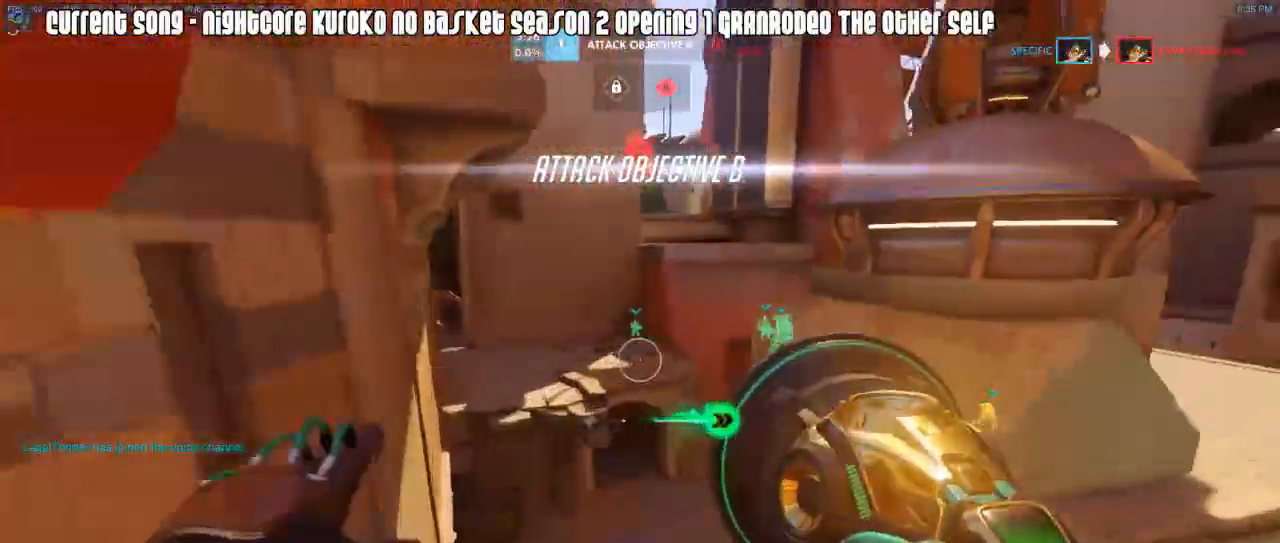
{"keys": ["a", "w"], "mouse": [], "events": [[17, "mouse_right", "up"], [67, "mouse_right", "down"], [150, "mouse_right", "up"], [200, "mouse_right", "down"], [300, "mouse_right", "up"], [350, "d", "up"], [433, "a", "down"]]}
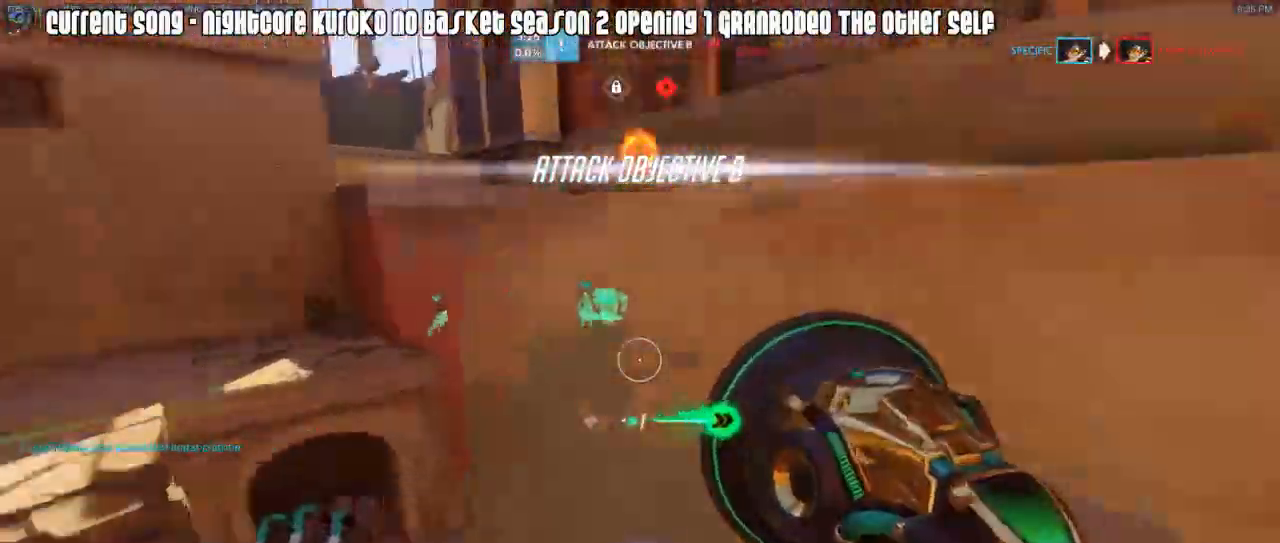
{"keys": ["d", "w"], "mouse": ["right"], "events": [[133, "mouse_right", "down"], [183, "a", "up"], [217, "d", "down"], [417, "mouse_right", "up"], [500, "mouse_right", "down"]]}
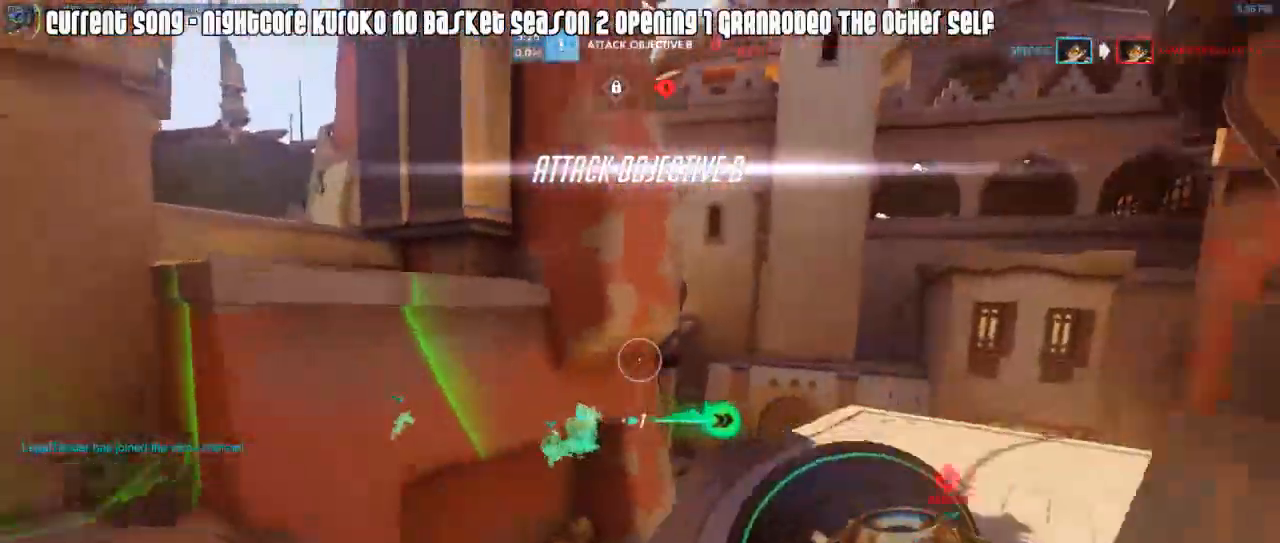
{"keys": ["d", "w"], "mouse": [], "events": [[50, "mouse_right", "up"], [100, "mouse_right", "down"], [233, "mouse_right", "up"]]}
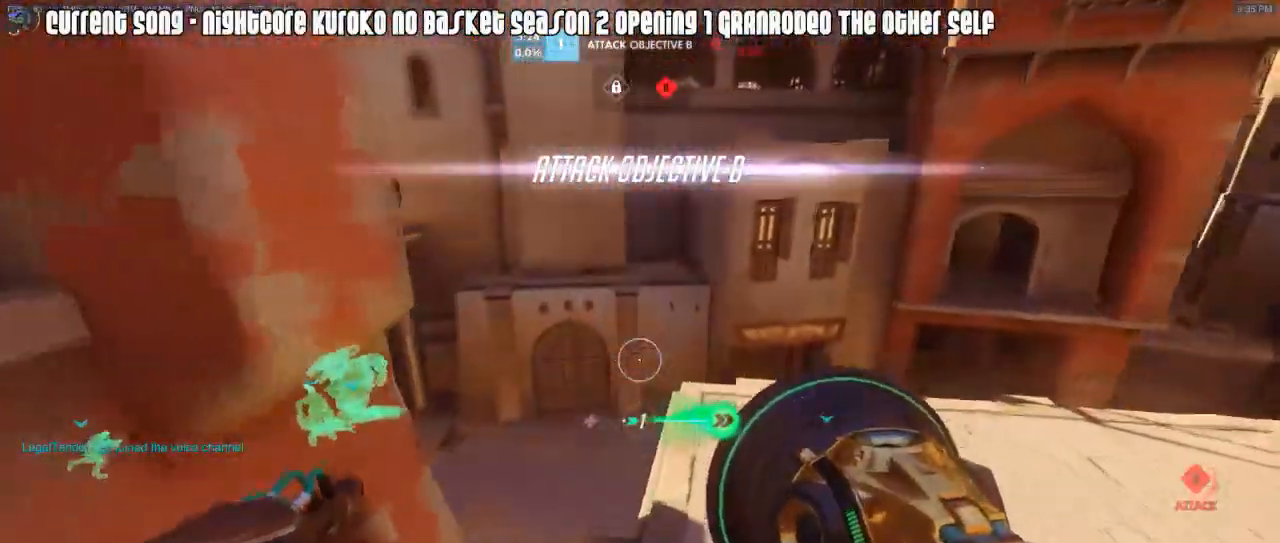
{"keys": ["a", "d", "w"], "mouse": ["right"], "events": [[67, "d", "up"], [150, "a", "down"], [483, "d", "down"], [483, "mouse_right", "down"]]}
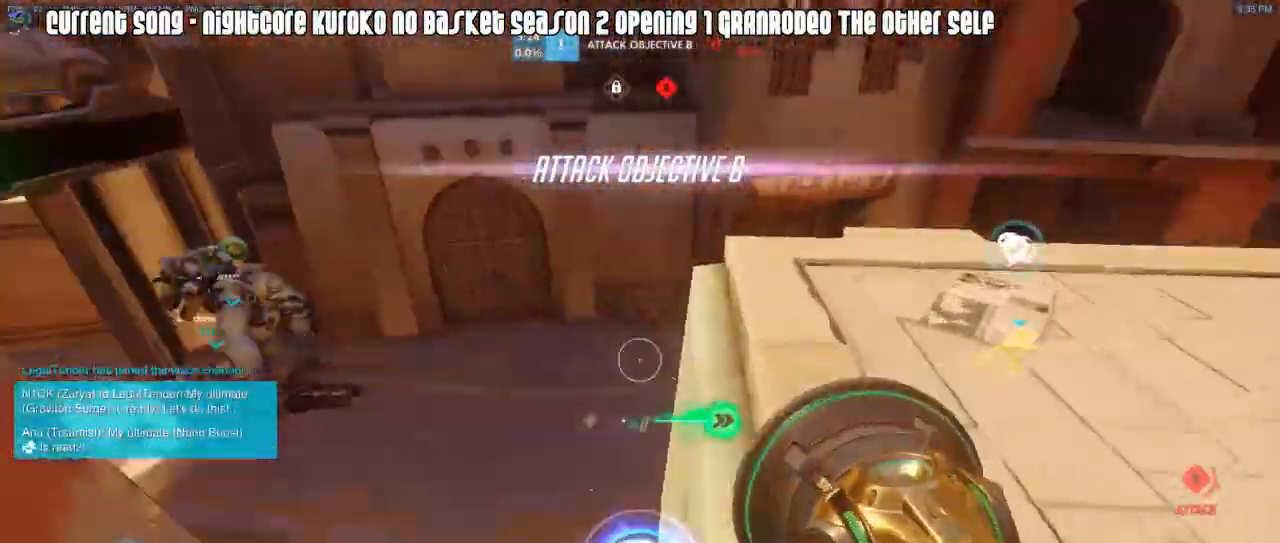
{"keys": ["w"], "mouse": [], "events": [[83, "d", "up"], [83, "mouse_right", "up"], [133, "mouse_right", "down"], [217, "mouse_right", "up"], [267, "mouse_right", "down"], [367, "a", "up"], [367, "mouse_right", "up"]]}
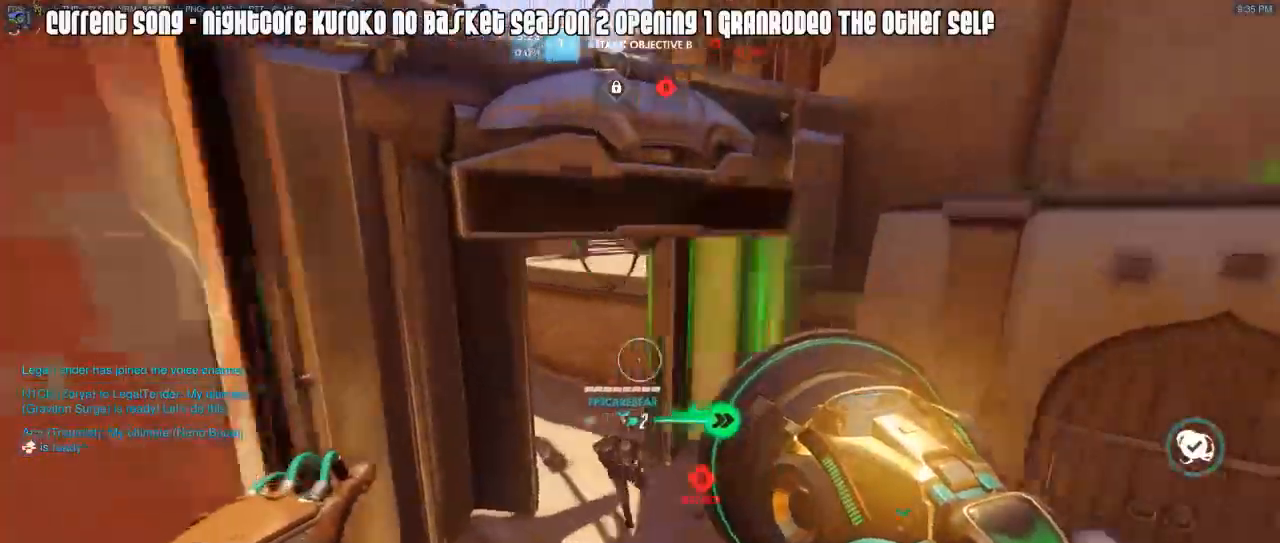
{"keys": ["caps_lock", "d", "w"], "mouse": ["right"], "events": [[100, "caps_lock", "down"], [417, "mouse_right", "down"], [467, "d", "down"]]}
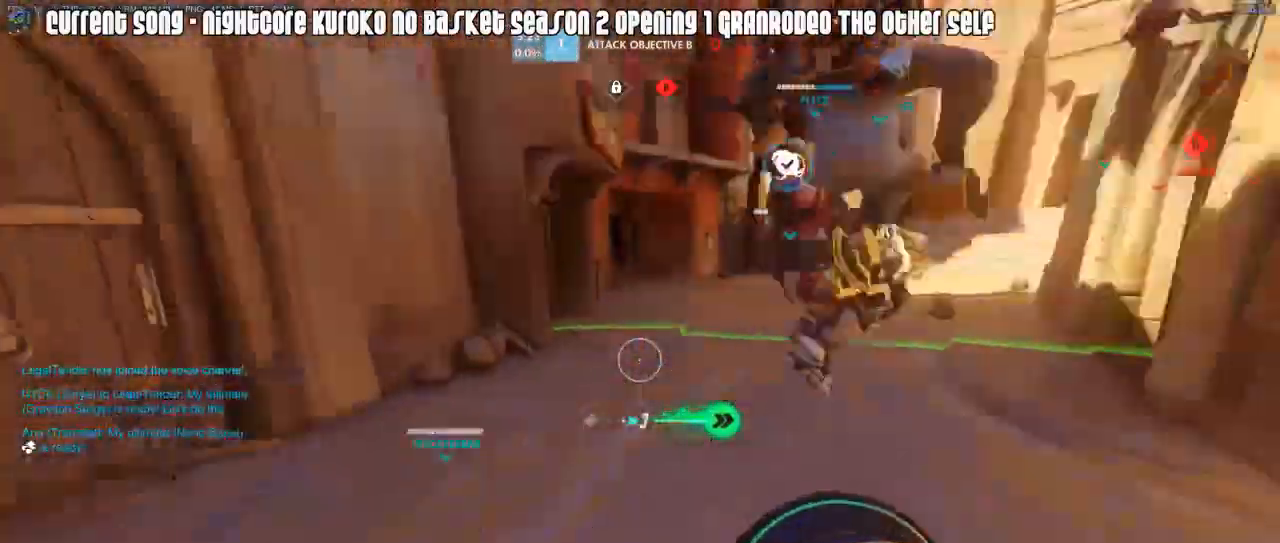
{"keys": ["caps_lock", "d", "w"], "mouse": [], "events": [[17, "mouse_right", "up"], [67, "mouse_right", "down"], [150, "mouse_right", "up"], [250, "d", "up"], [483, "d", "down"]]}
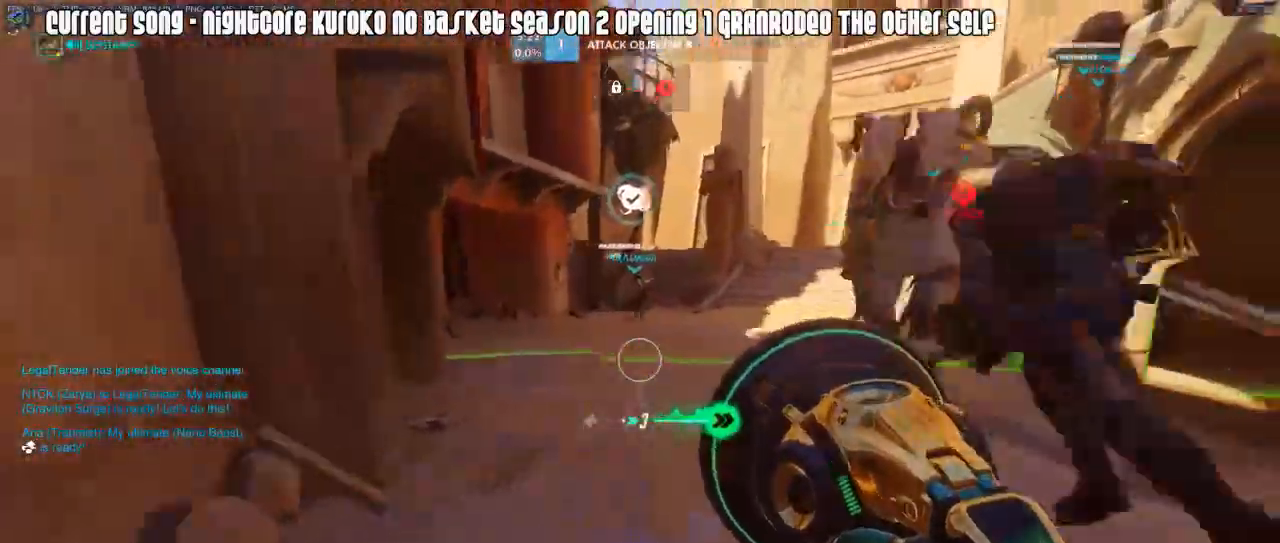
{"keys": ["caps_lock", "w"], "mouse": [], "events": [[133, "mouse_right", "down"], [217, "mouse_right", "up"], [267, "d", "up"], [317, "mouse_right", "down"], [450, "mouse_right", "up"]]}
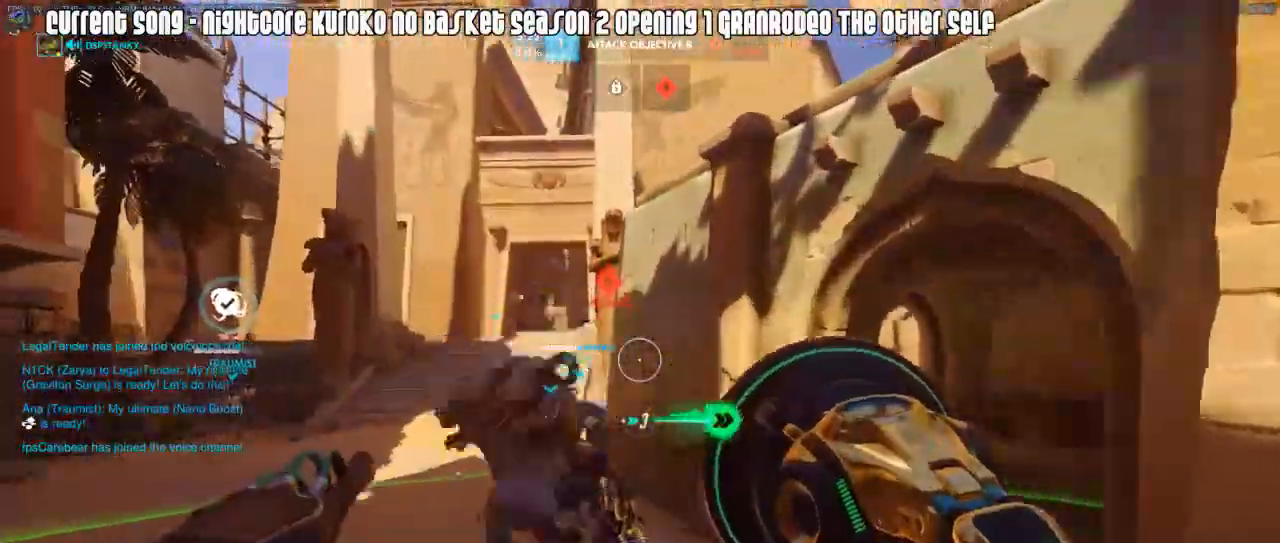
{"keys": ["caps_lock", "w"], "mouse": ["right"], "events": [[383, "mouse_right", "down"]]}
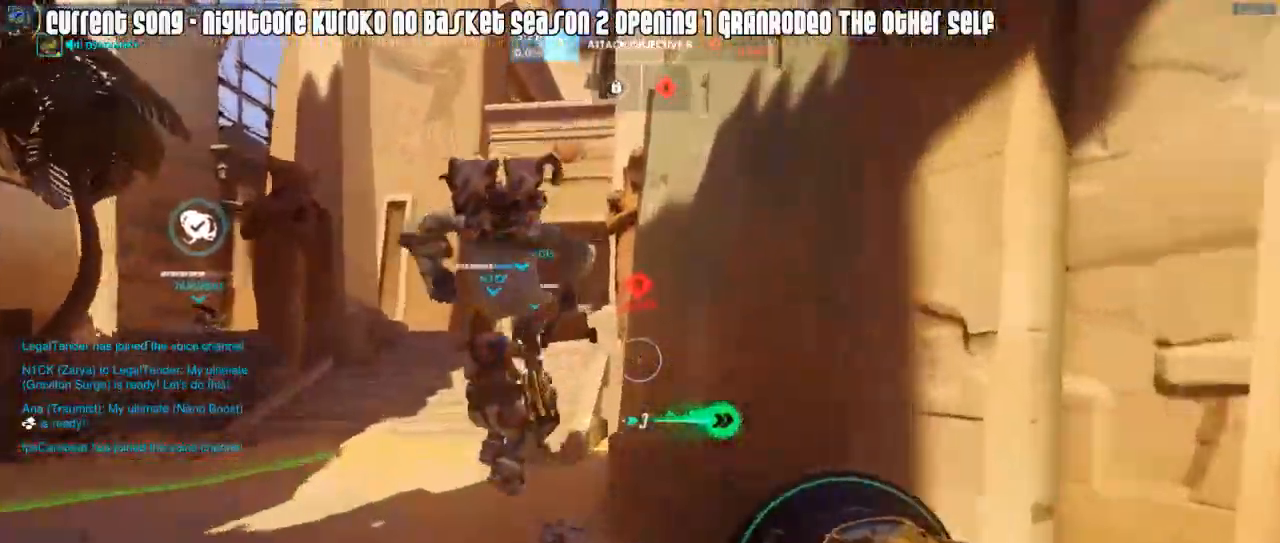
{"keys": ["w"], "mouse": ["right"], "events": [[17, "caps_lock", "up"], [67, "mouse_right", "up"], [117, "mouse_right", "down"], [117, "tab", "down"], [433, "tab", "up"]]}
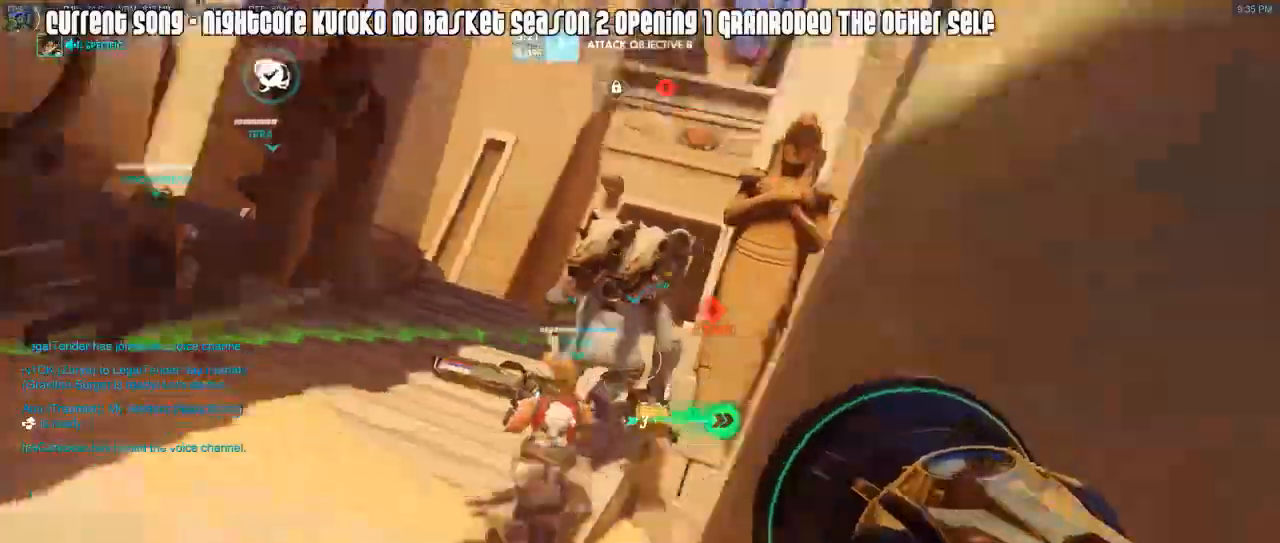
{"keys": ["caps_lock", "d", "w"], "mouse": ["right"], "events": [[33, "caps_lock", "down"], [450, "mouse_right", "up"], [500, "d", "down"], [500, "mouse_right", "down"]]}
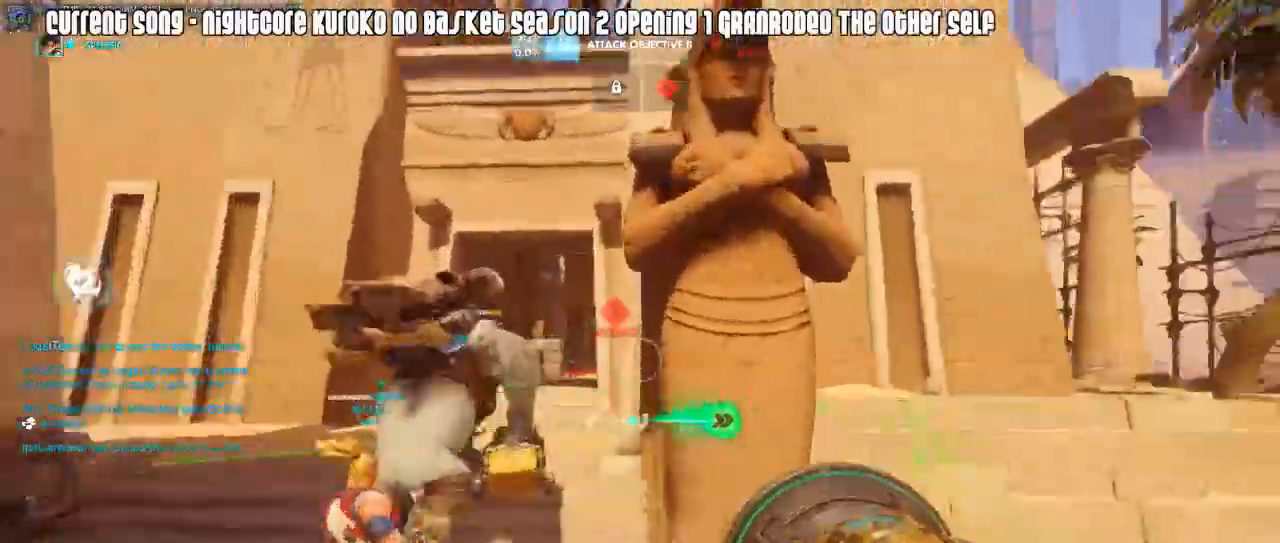
{"keys": ["caps_lock", "d", "w"], "mouse": ["right"], "events": [[100, "d", "up"], [150, "mouse_right", "up"], [233, "d", "down"], [283, "mouse_right", "down"], [333, "d", "up"], [417, "mouse_right", "up"], [467, "d", "down"], [467, "mouse_right", "down"]]}
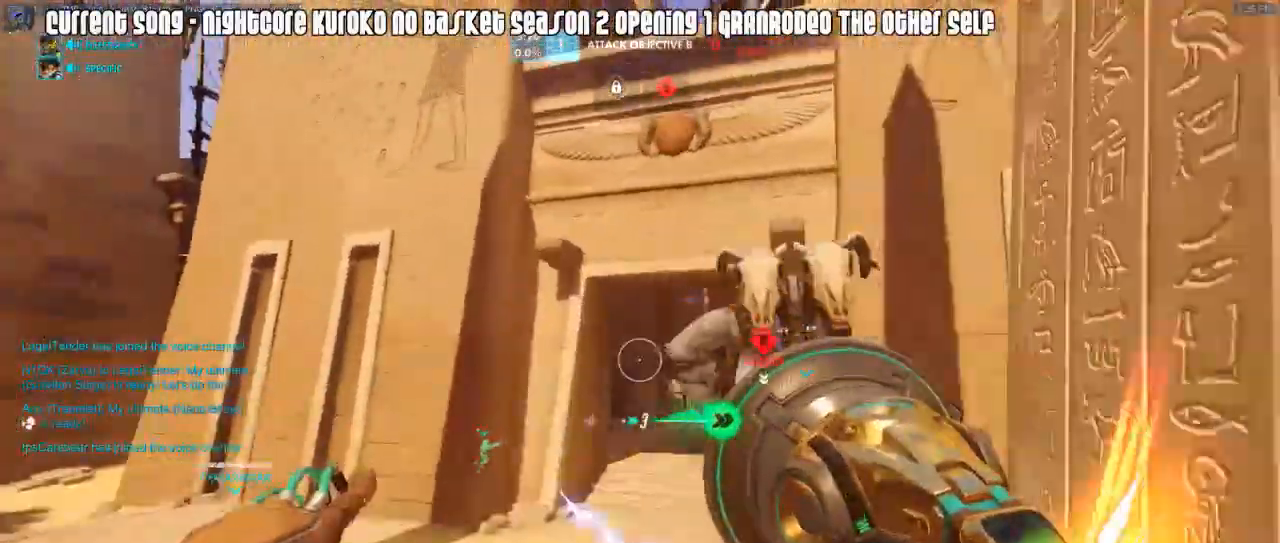
{"keys": ["caps_lock", "shift", "w"], "mouse": [], "events": [[67, "mouse_right", "up"], [117, "mouse_right", "down"], [200, "mouse_right", "up"], [300, "d", "up"], [300, "mouse_right", "down"], [400, "mouse_right", "up"], [433, "shift", "down"]]}
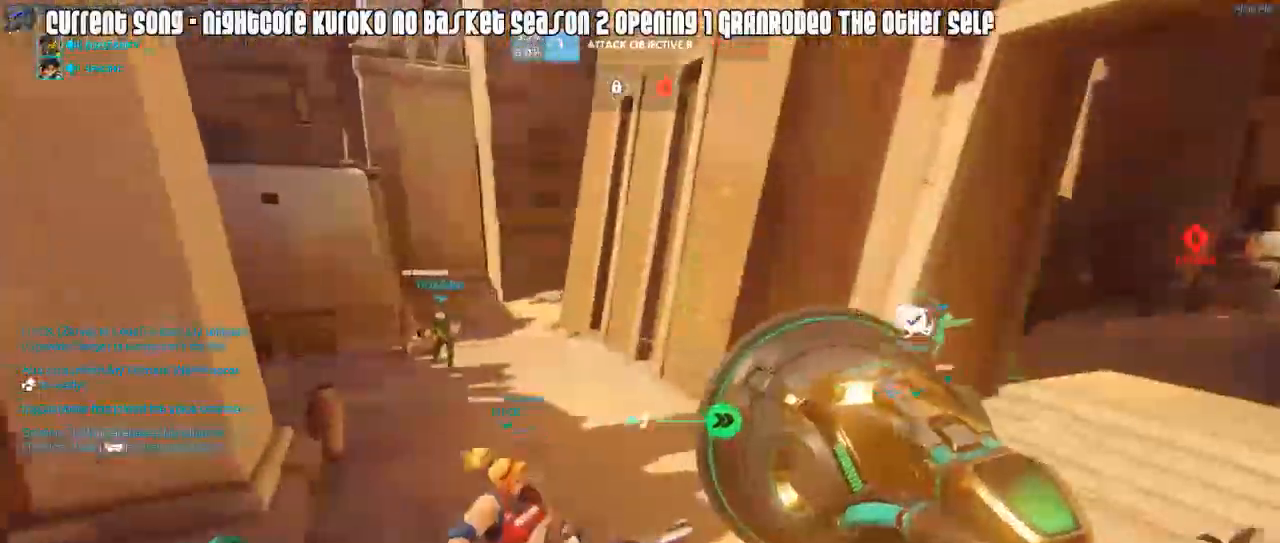
{"keys": ["caps_lock", "w"], "mouse": [], "events": [[83, "shift", "up"]]}
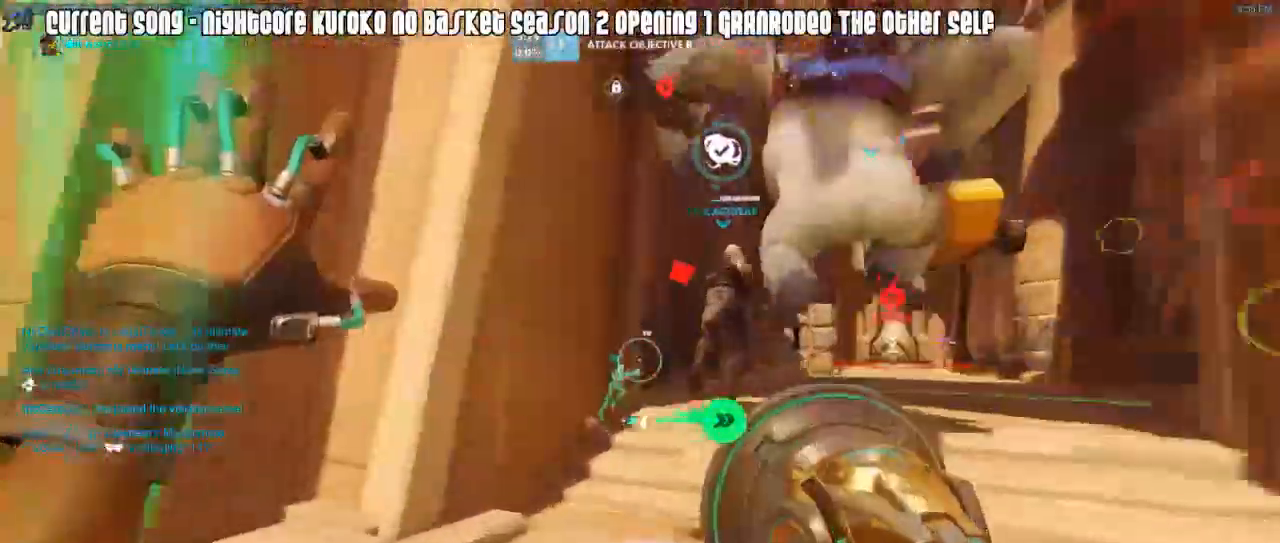
{"keys": ["a", "w"], "mouse": ["right"], "events": [[150, "caps_lock", "up"], [233, "mouse_right", "down"], [333, "a", "down"]]}
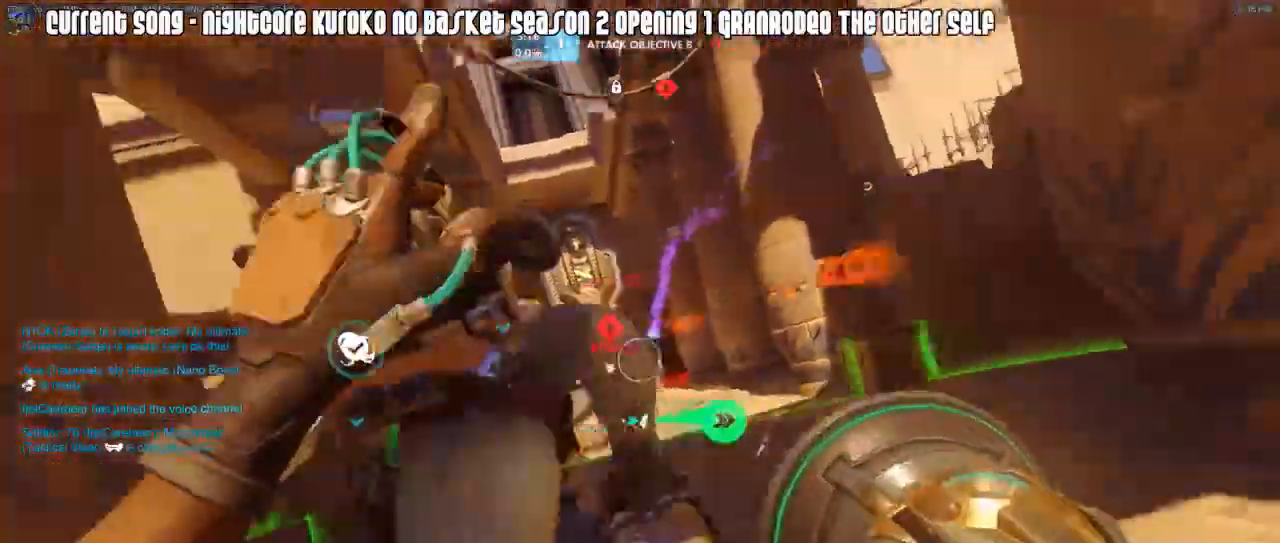
{"keys": ["w"], "mouse": ["right"], "events": [[17, "a", "up"], [17, "d", "down"], [117, "mouse_right", "up"], [200, "mouse_right", "down"], [250, "mouse_right", "up"], [300, "mouse_right", "down"], [400, "mouse_right", "up"], [433, "mouse_right", "down"], [483, "d", "up"]]}
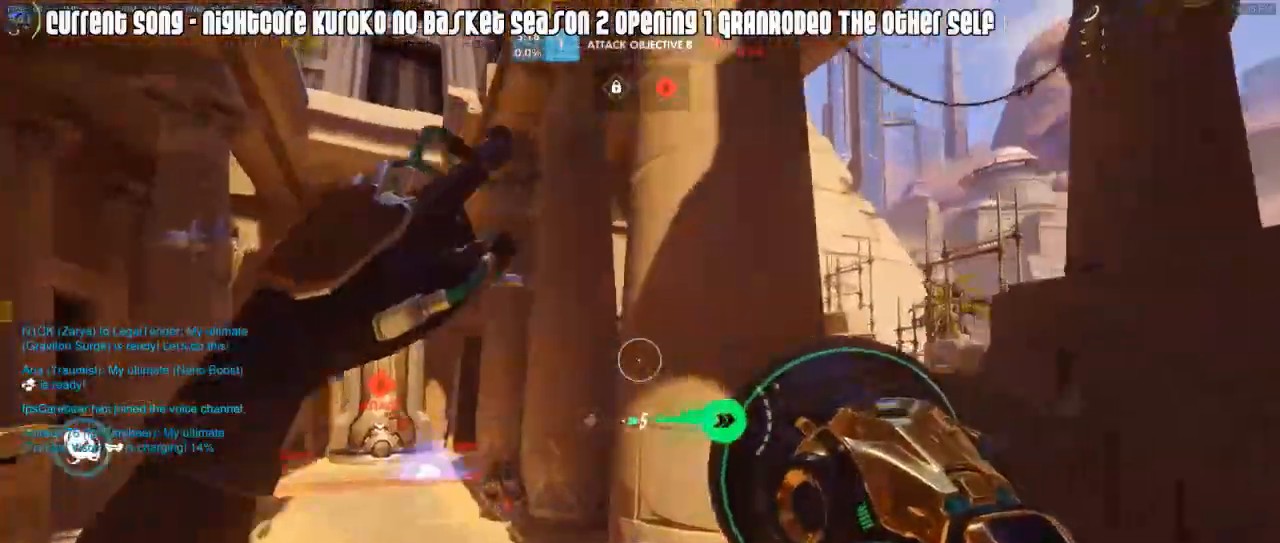
{"keys": ["d", "w"], "mouse": [], "events": [[83, "a", "down"], [83, "mouse_right", "up"], [217, "mouse_right", "down"], [317, "a", "up"], [317, "d", "down"], [367, "mouse_right", "up"], [400, "mouse_right", "down"], [500, "mouse_right", "up"]]}
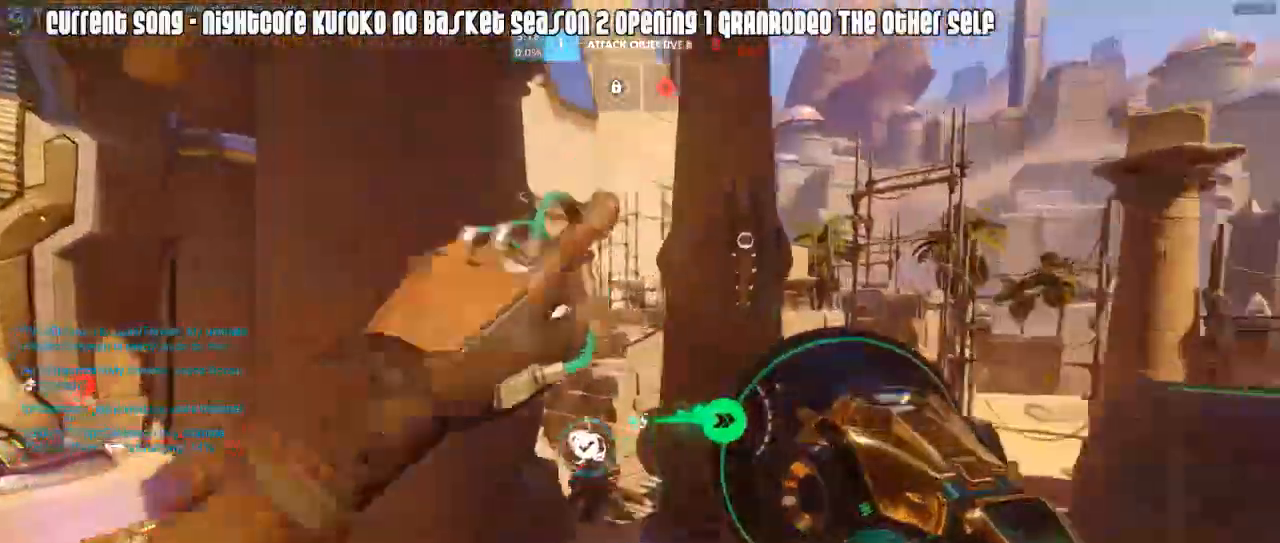
{"keys": ["a", "w"], "mouse": ["right"], "events": [[50, "mouse_right", "down"], [150, "mouse_right", "up"], [183, "mouse_right", "down"], [333, "a", "down"], [333, "d", "up"], [417, "mouse_right", "up"], [467, "mouse_right", "down"]]}
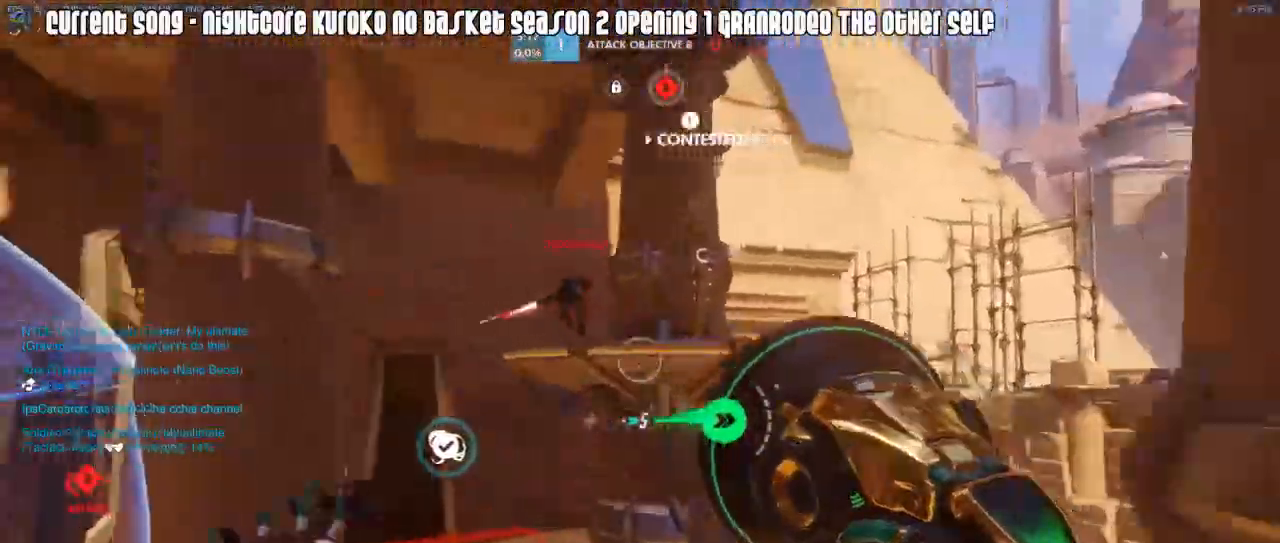
{"keys": ["a", "w"], "mouse": [], "events": [[67, "mouse_right", "up"], [117, "mouse_right", "down"], [200, "mouse_right", "up"]]}
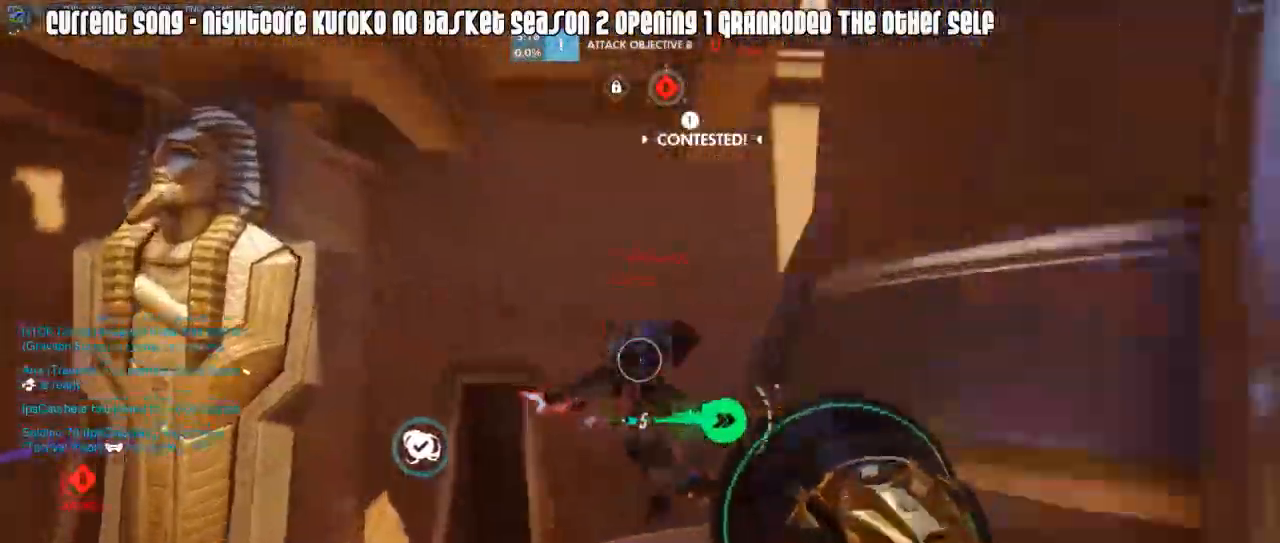
{"keys": ["d", "s"], "mouse": ["right"], "events": [[33, "a", "up"], [33, "mouse_mb5", "down"], [33, "mouse_right", "down"], [83, "mouse_right", "up"], [133, "d", "down"], [133, "mouse_mb5", "up"], [183, "w", "up"], [217, "mouse_right", "down"], [217, "q", "down"], [267, "mouse_right", "up"], [267, "q", "up"], [367, "s", "down"], [500, "mouse_right", "down"]]}
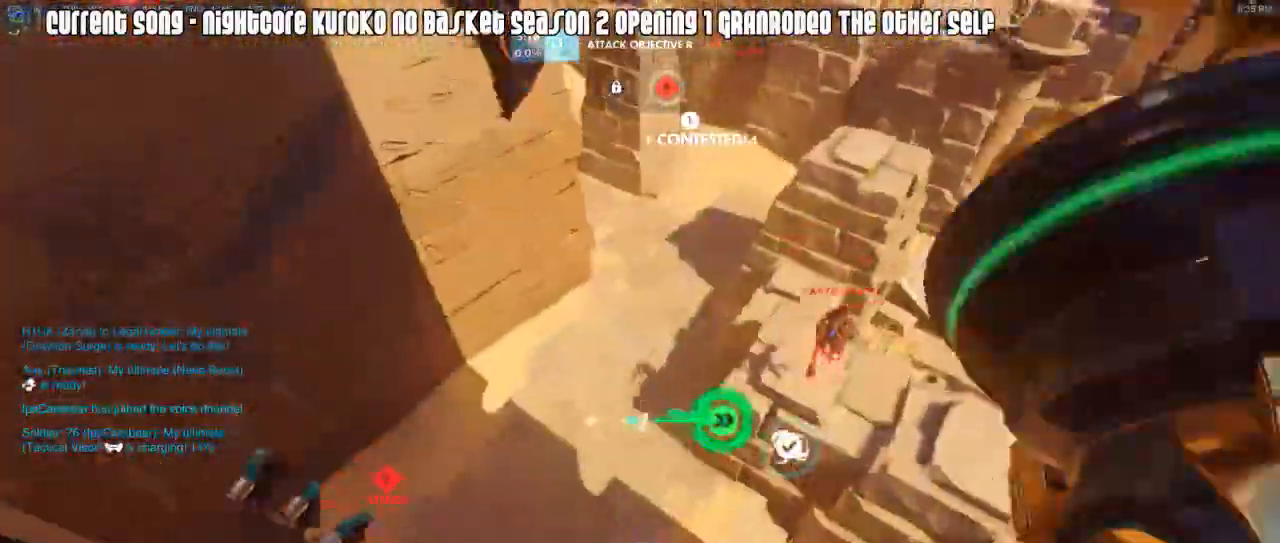
{"keys": ["a", "s"], "mouse": [], "events": [[467, "a", "down"], [467, "d", "up"], [467, "mouse_right", "up"]]}
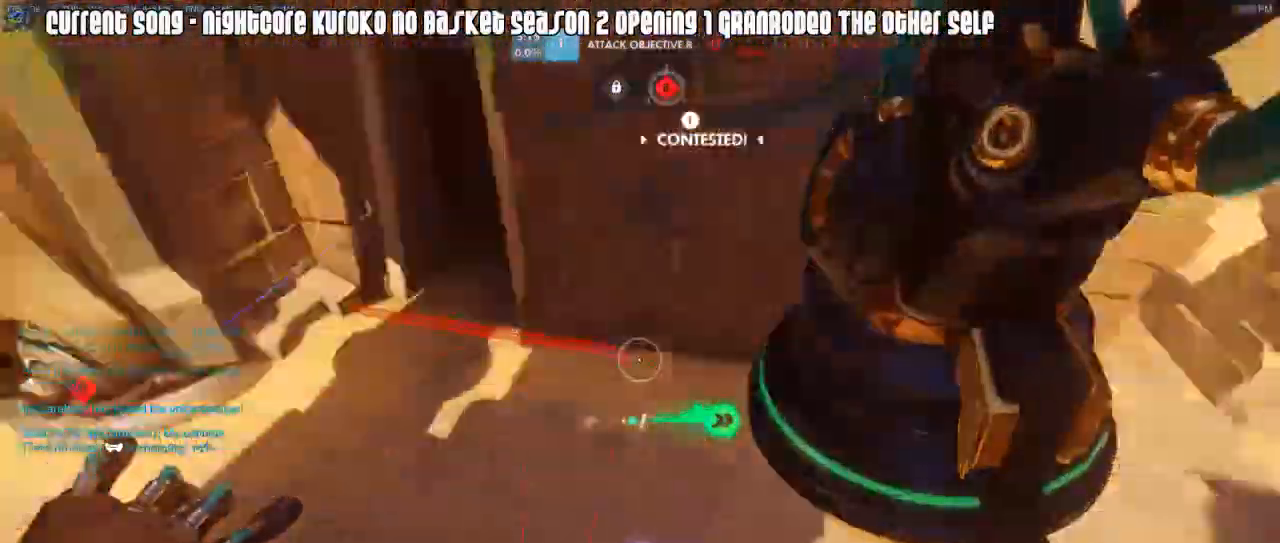
{"keys": ["w"], "mouse": [], "events": [[17, "mouse_right", "down"], [117, "s", "up"], [167, "mouse_right", "up"], [200, "mouse_right", "down"], [250, "mouse_right", "up"], [300, "w", "down"], [400, "mouse_right", "down"], [483, "a", "up"], [483, "mouse_right", "up"]]}
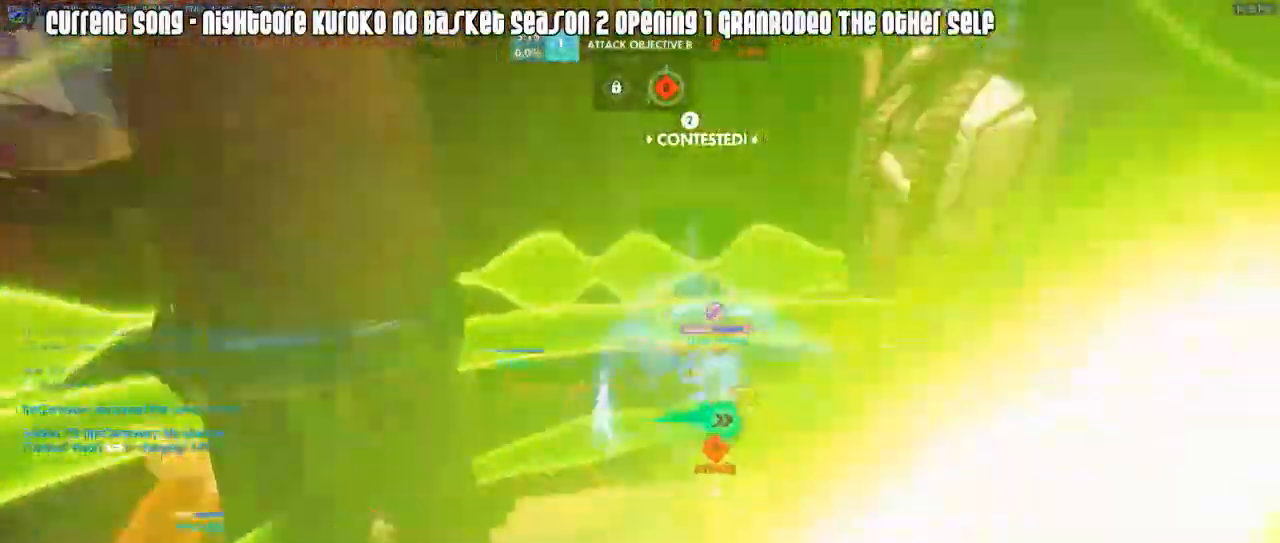
{"keys": ["a", "w"], "mouse": ["right"], "events": [[33, "mouse_right", "down"], [267, "r", "down"], [317, "mouse_right", "up"], [417, "a", "down"], [417, "r", "up"], [500, "mouse_right", "down"]]}
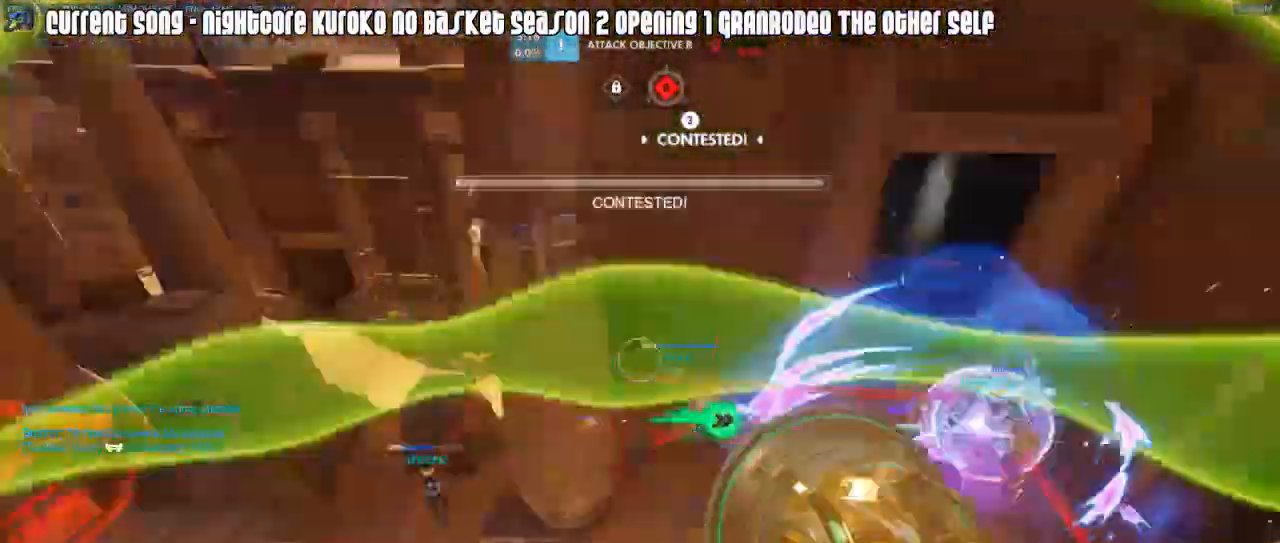
{"keys": ["a", "w"], "mouse": [], "events": [[100, "mouse_right", "up"], [100, "r", "down"], [100, "space", "down"], [150, "mouse_right", "down"], [183, "r", "up"], [183, "space", "up"], [283, "mouse_right", "up"]]}
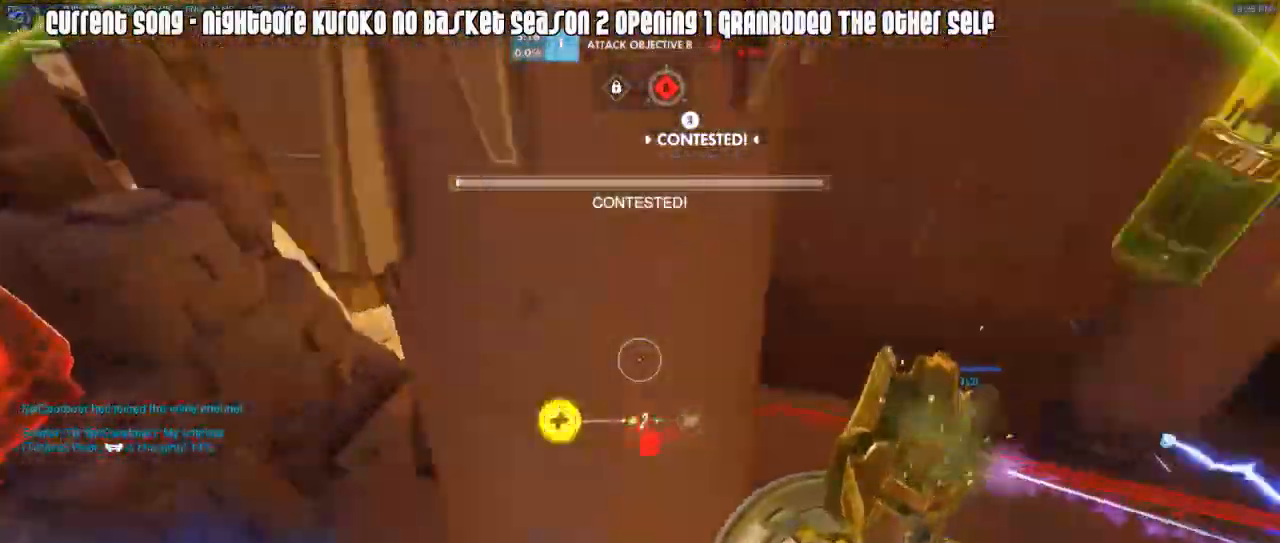
{"keys": ["a", "w"], "mouse": ["right"], "events": [[67, "a", "up"], [67, "d", "down"], [117, "mouse_right", "down"], [150, "space", "down"], [300, "space", "up"], [350, "a", "down"], [400, "d", "up"], [433, "mouse_right", "up"], [483, "mouse_right", "down"]]}
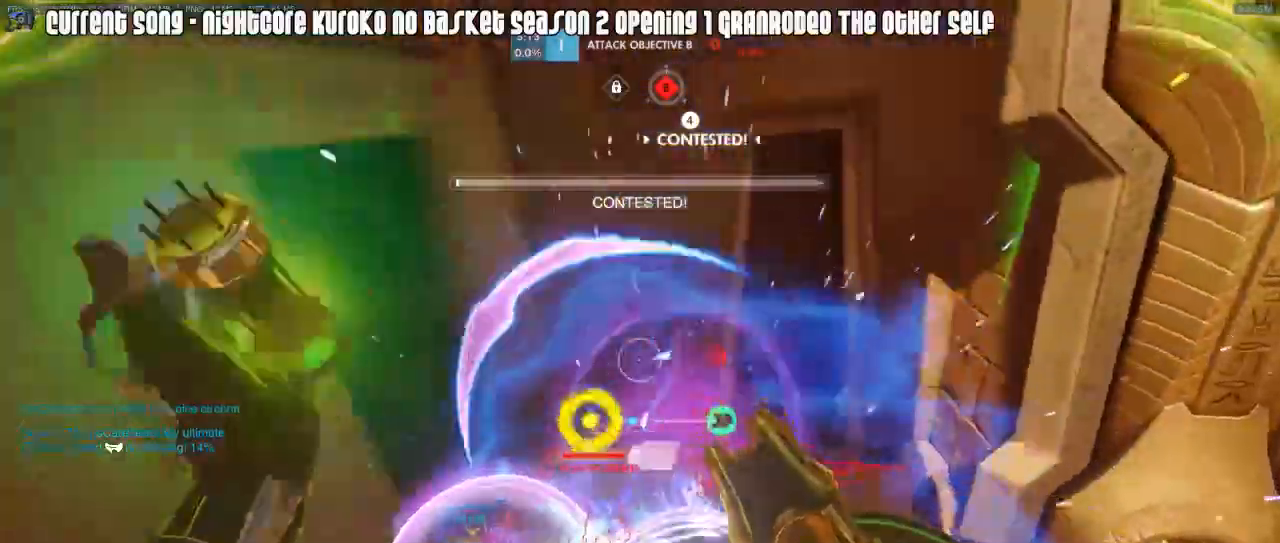
{"keys": [], "mouse": ["left"], "events": [[83, "a", "up"], [83, "space", "down"], [217, "d", "down"], [217, "mouse_right", "up"], [217, "space", "up"], [267, "d", "up"], [400, "w", "up"], [450, "mouse_left", "down"]]}
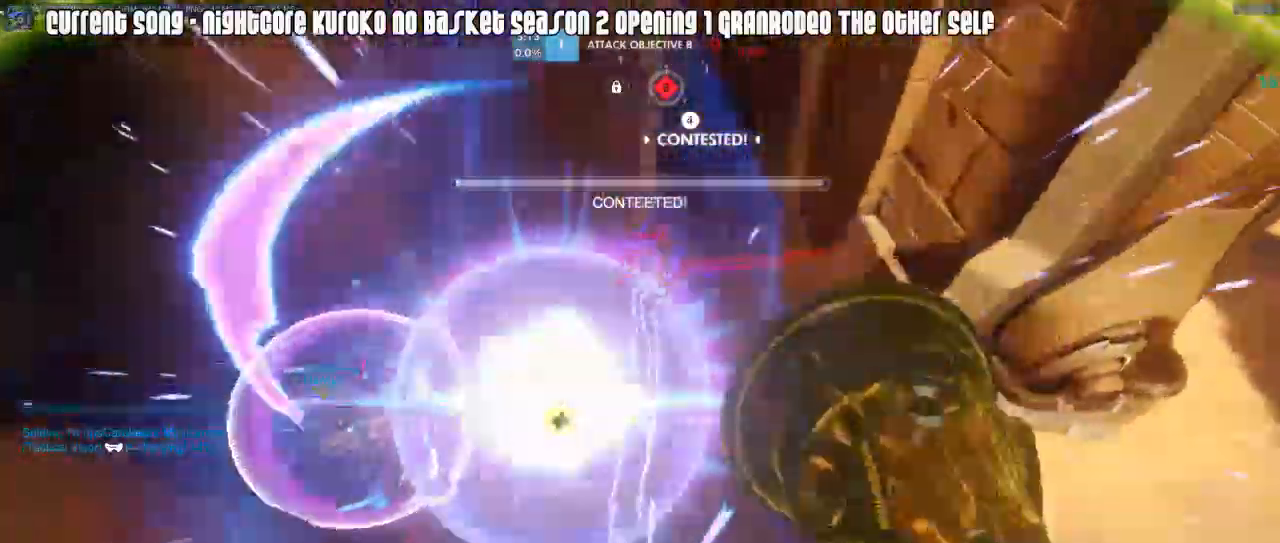
{"keys": ["w"], "mouse": ["left"], "events": [[100, "s", "down"], [283, "s", "up"], [433, "w", "down"]]}